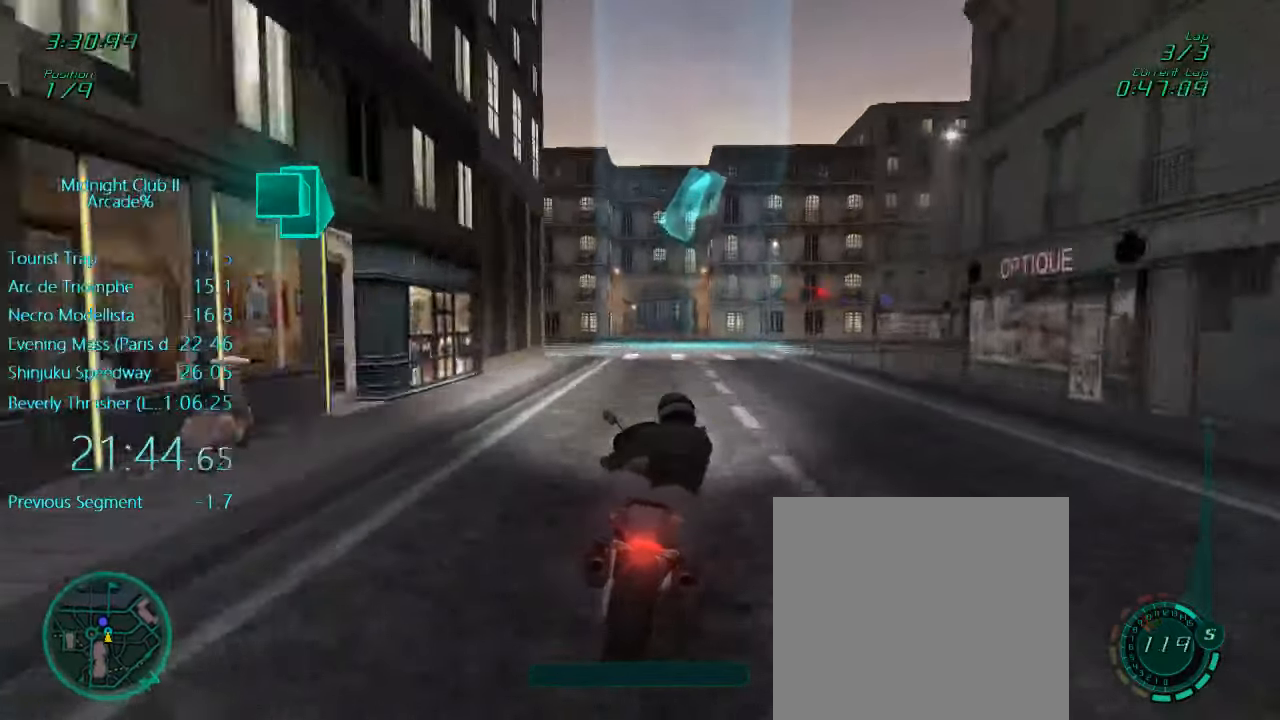
Gameplay with a controller (Xbox layout); each line is a JSON object with the inputs held at the frame after it. "events" lists button and stick changes between this image and that frame as [ms after this image, input, new state], when the widget could be followed in between. Not read: L3 R3 right_stick.
{"buttons": ["L1", "R2"], "left_stick": "center", "events": [[50, "left_stick", "center"]]}
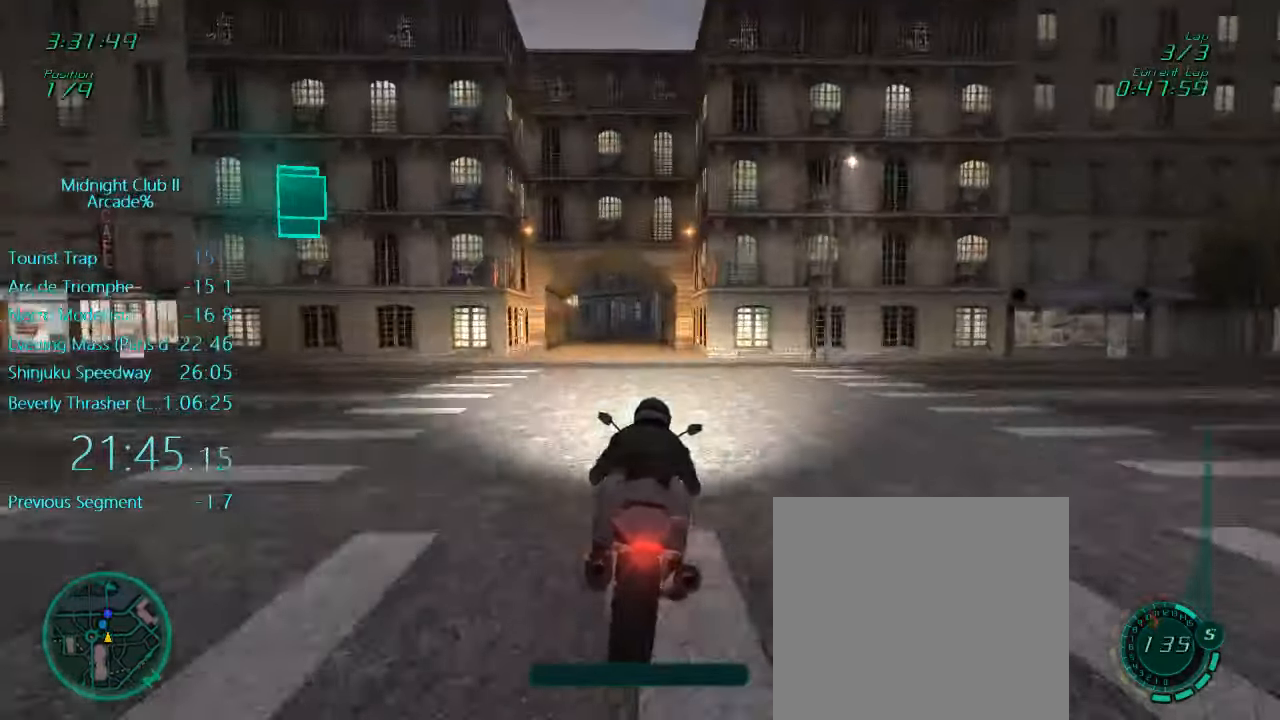
{"buttons": ["L1"], "left_stick": "center", "events": [[33, "left_stick", "left"], [167, "left_stick", "center"], [383, "R2", "up"]]}
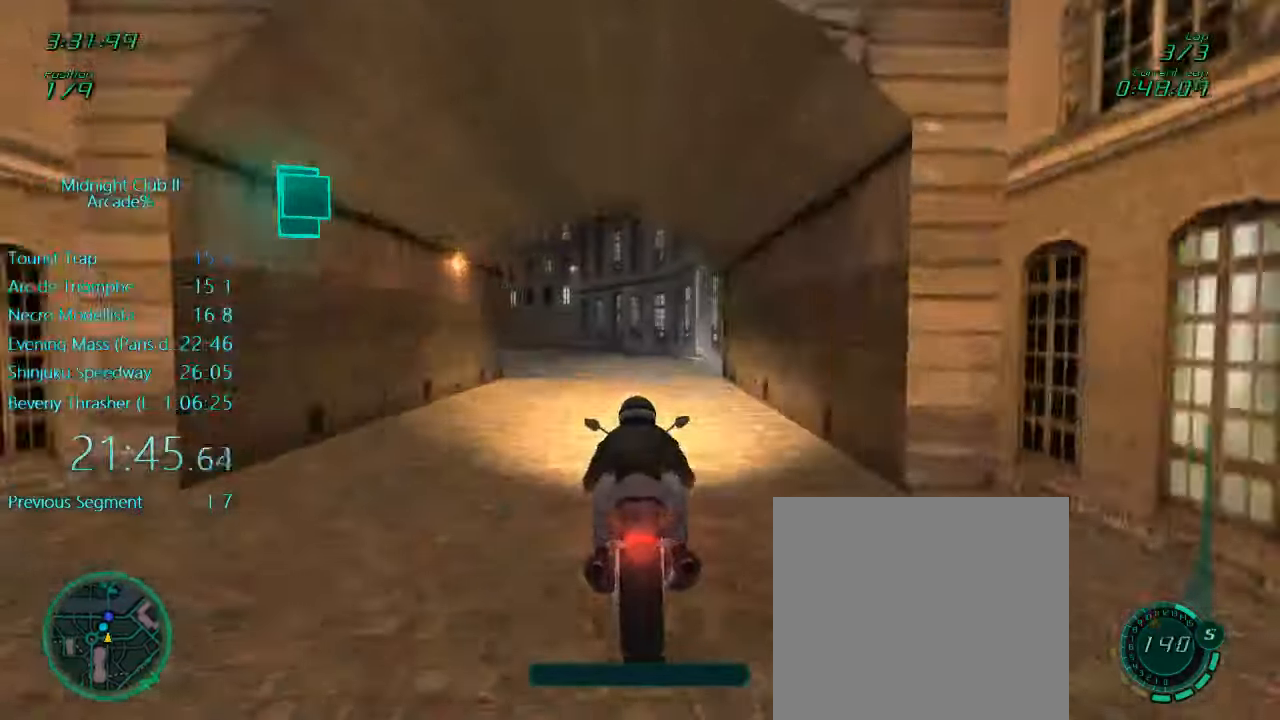
{"buttons": ["L1"], "left_stick": "left", "events": [[17, "left_stick", "left"], [250, "left_stick", "center"], [317, "left_stick", "left"]]}
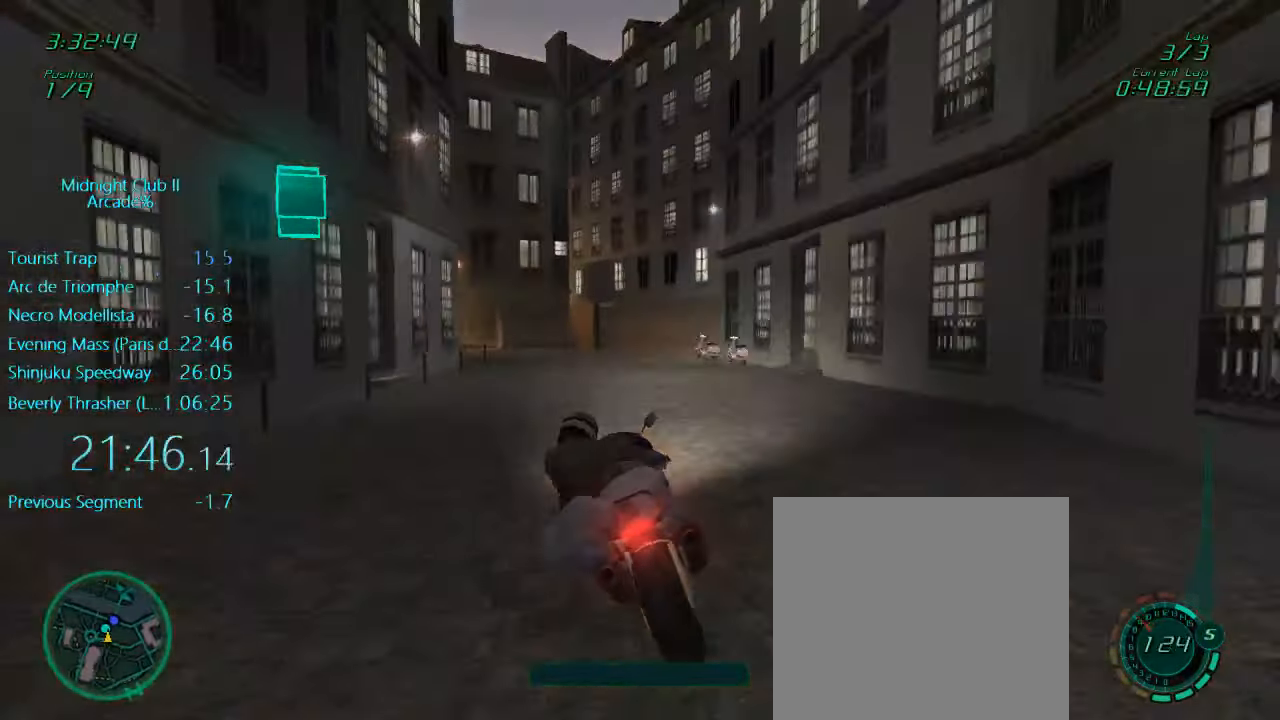
{"buttons": ["L1", "R2"], "left_stick": "left", "events": [[50, "left_stick", "center"], [183, "L2", "down"], [267, "L2", "up"], [283, "left_stick", "left"], [317, "R2", "down"]]}
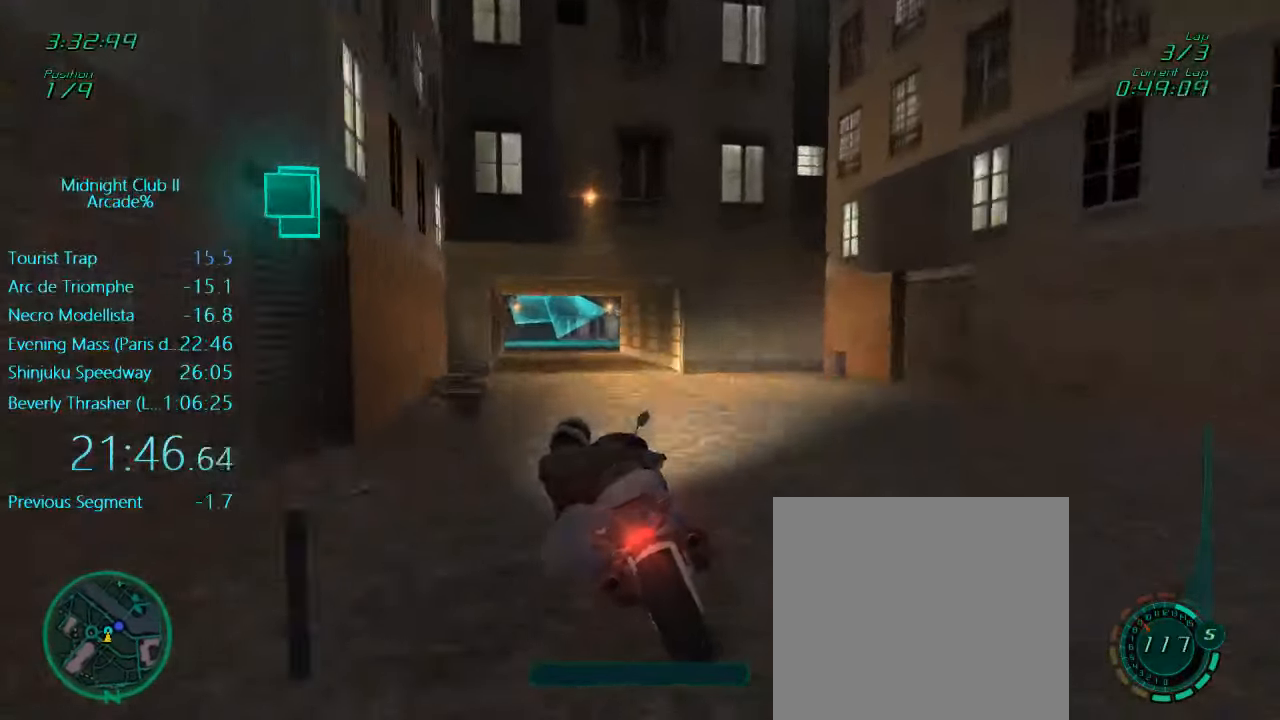
{"buttons": ["X", "L1", "L2"], "left_stick": "right", "events": [[83, "left_stick", "center"], [150, "R2", "up"], [317, "left_stick", "right"], [383, "L2", "down"], [383, "X", "down"]]}
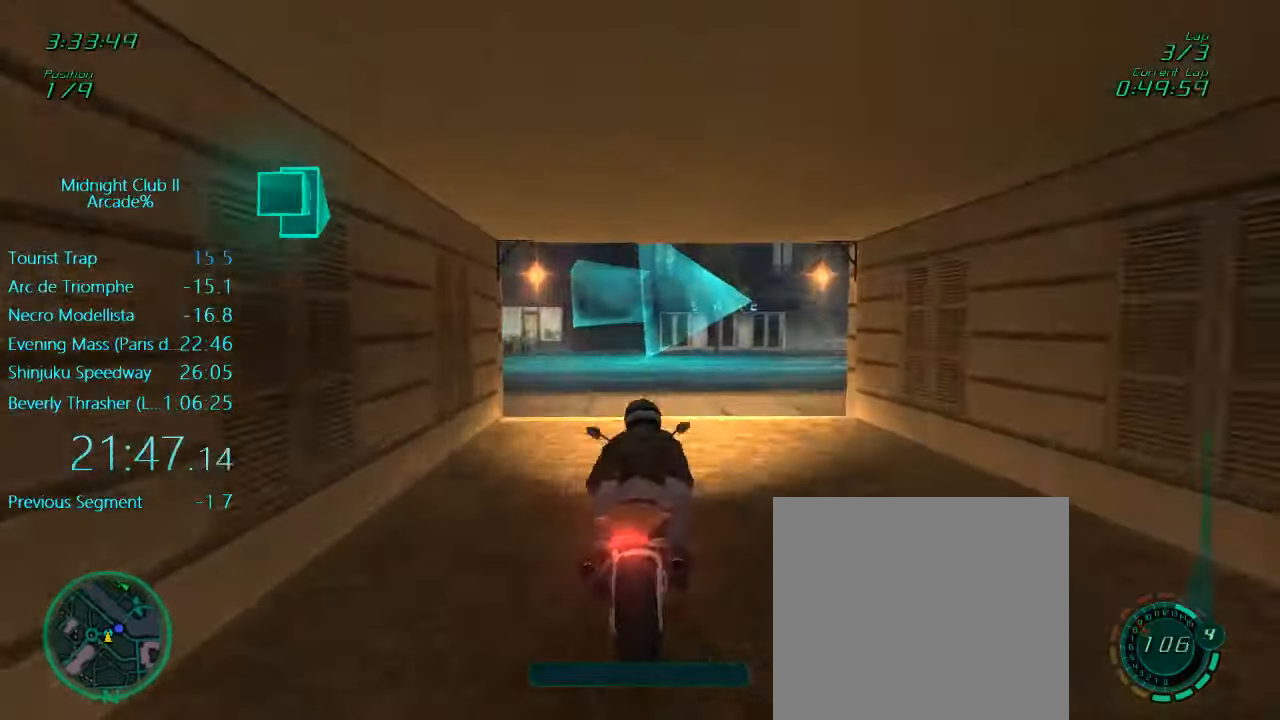
{"buttons": ["L1", "R2"], "left_stick": "right", "events": [[50, "X", "up"], [150, "L2", "up"], [150, "X", "down"], [250, "X", "up"], [317, "R2", "down"]]}
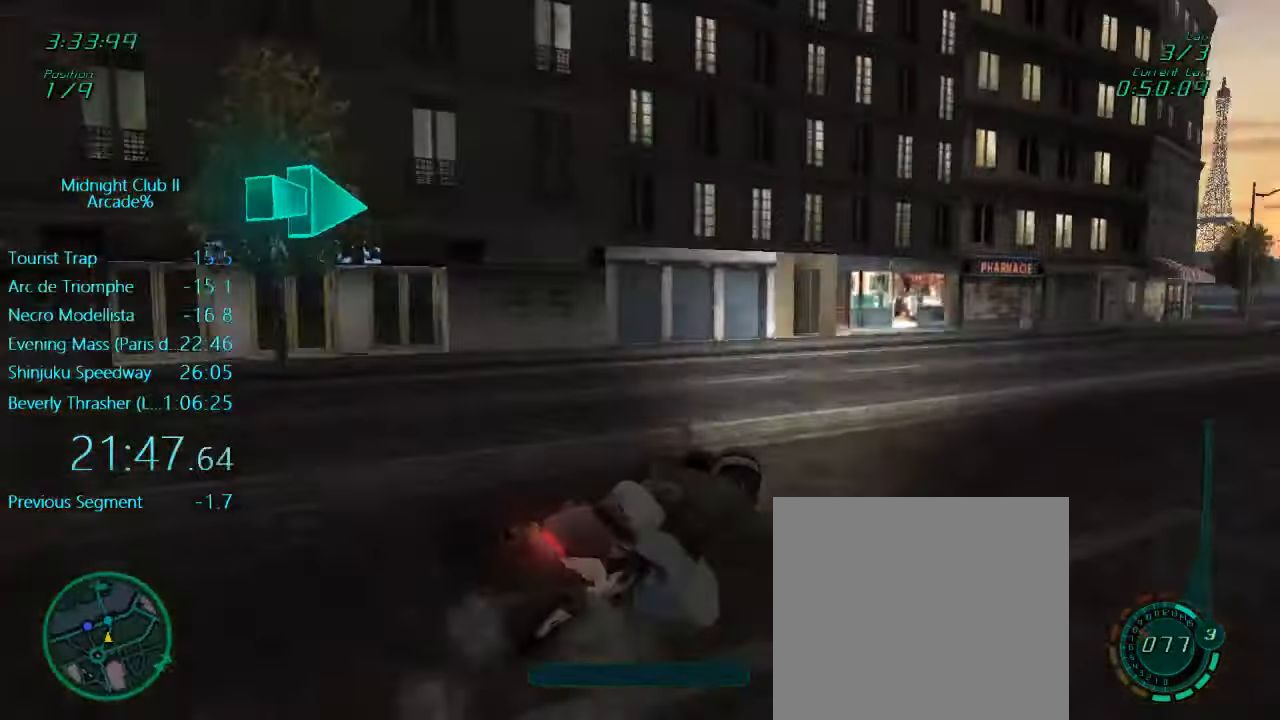
{"buttons": ["A", "L1", "R2"], "left_stick": "center", "events": [[433, "left_stick", "center"], [450, "A", "down"]]}
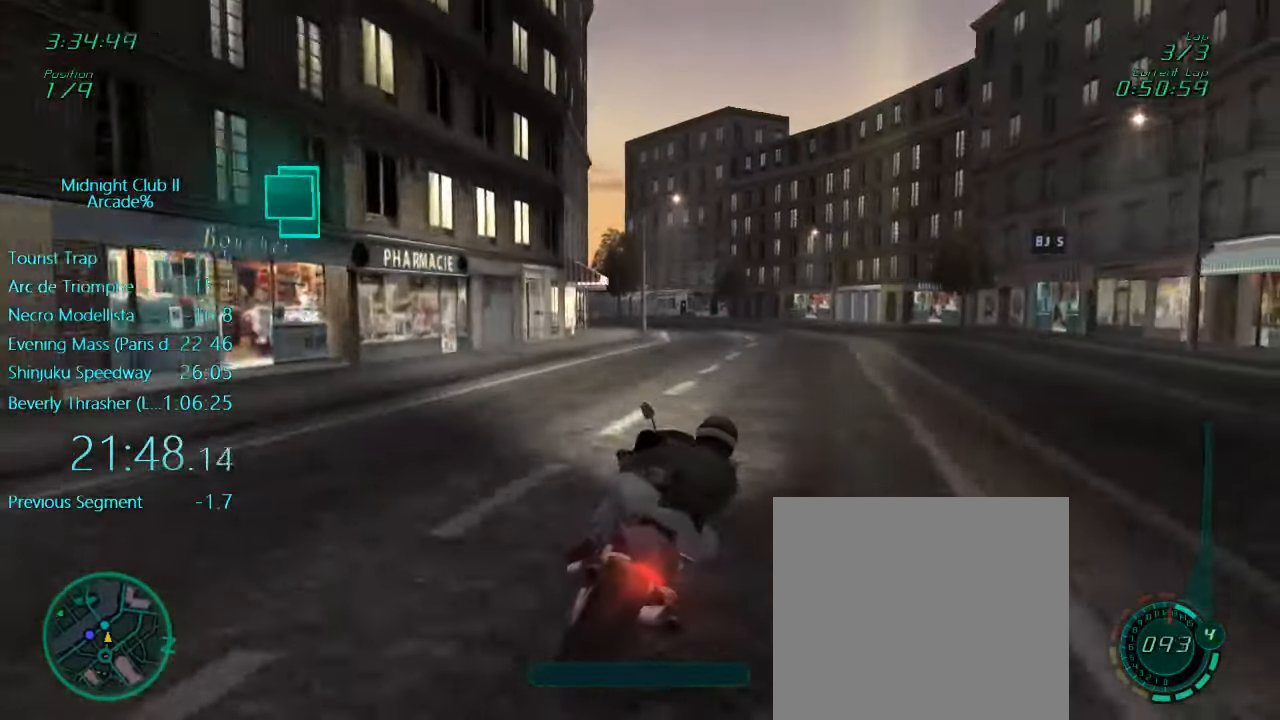
{"buttons": ["L1", "R2"], "left_stick": "center", "events": [[50, "A", "up"]]}
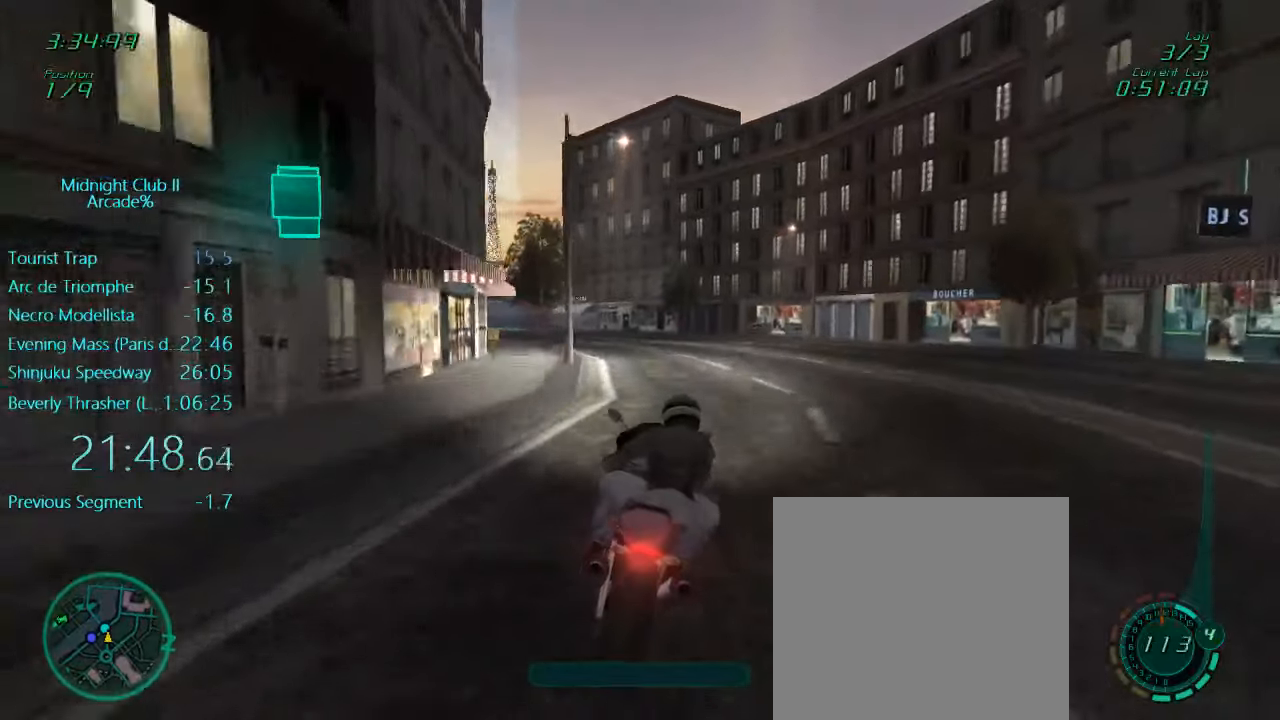
{"buttons": ["L1", "R2"], "left_stick": "left", "events": [[150, "left_stick", "left"]]}
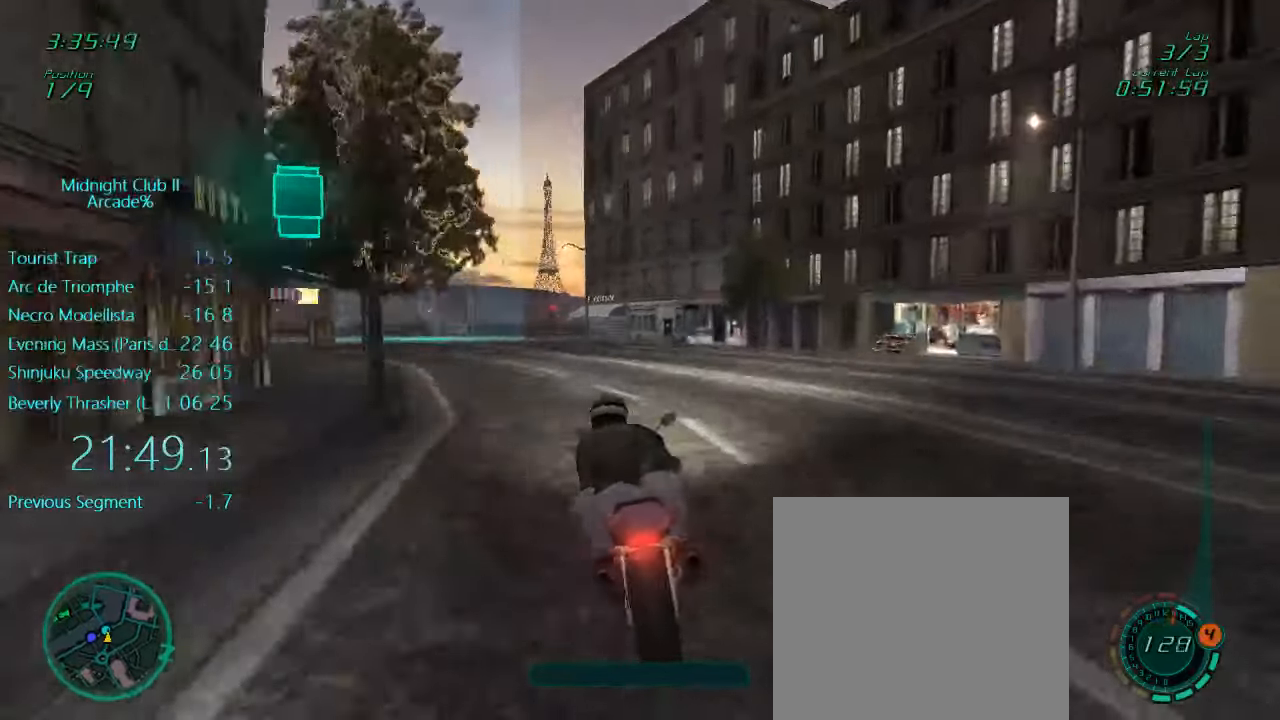
{"buttons": ["L1", "L2"], "left_stick": "left", "events": [[417, "L2", "down"], [417, "R2", "up"]]}
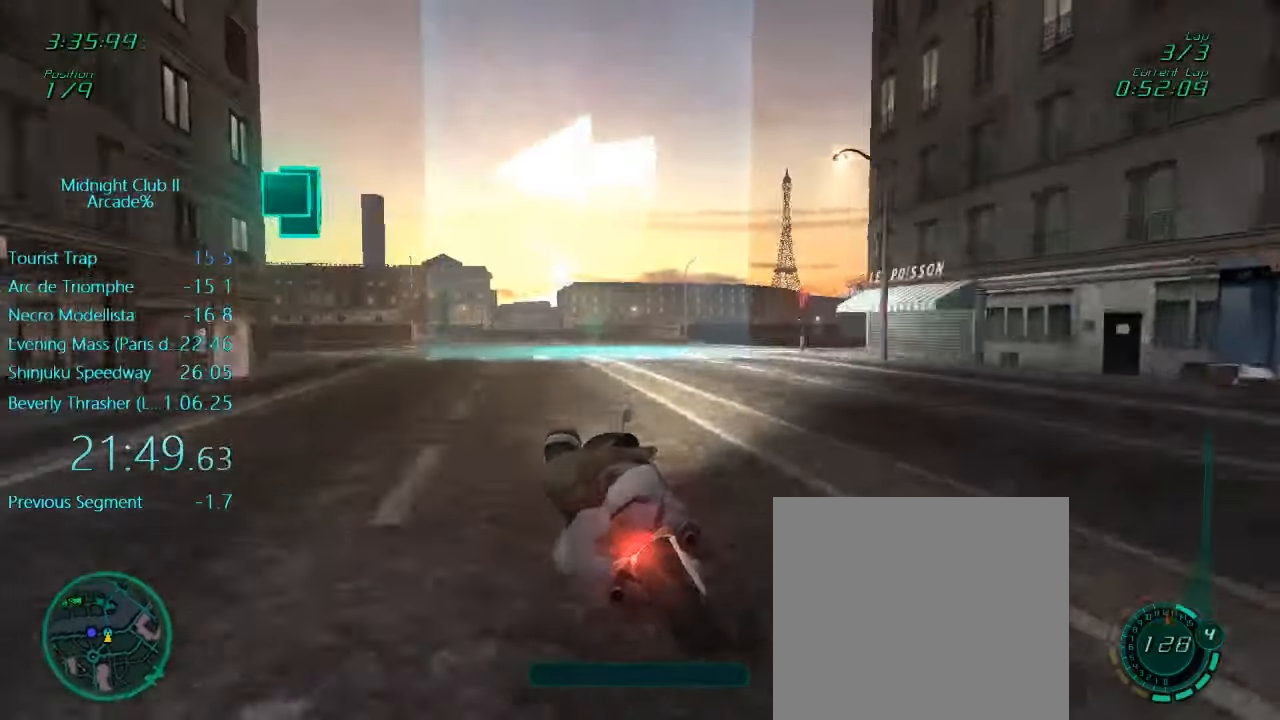
{"buttons": ["L1", "R2"], "left_stick": "left", "events": [[150, "X", "down"], [217, "L2", "up"], [317, "X", "up"], [417, "R2", "down"]]}
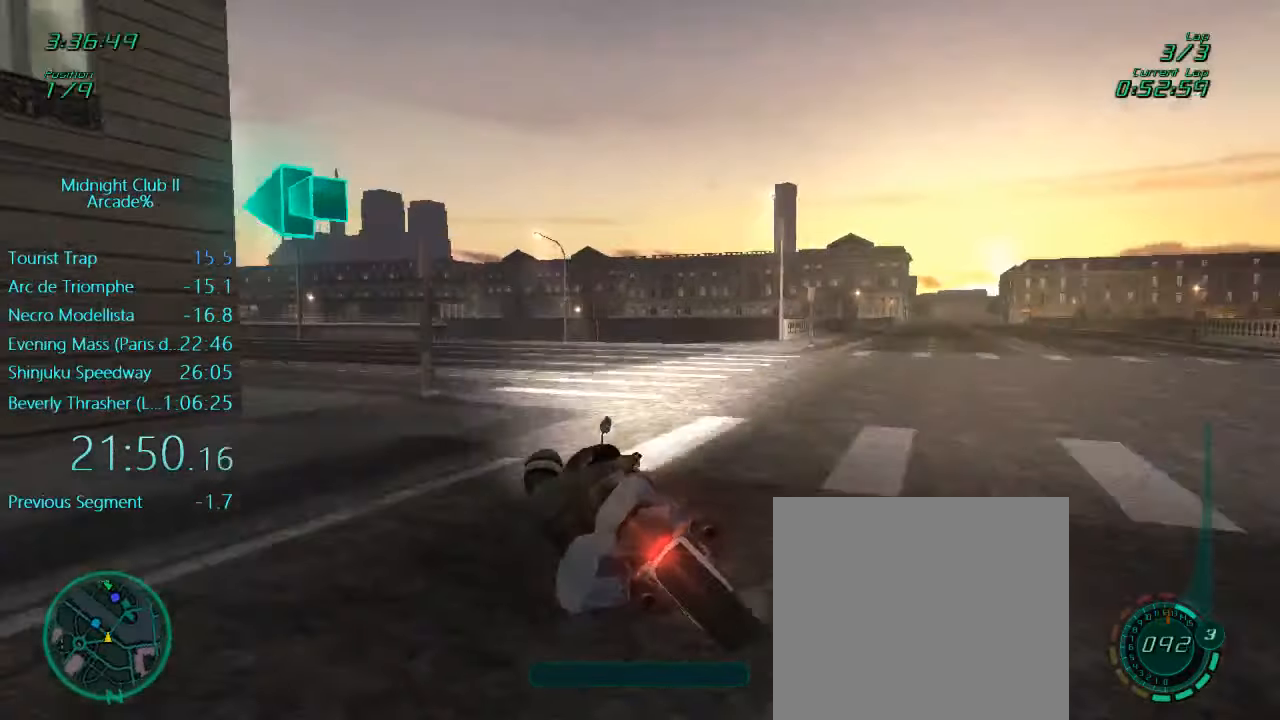
{"buttons": ["A", "L1", "R2"], "left_stick": "left", "events": [[384, "A", "down"]]}
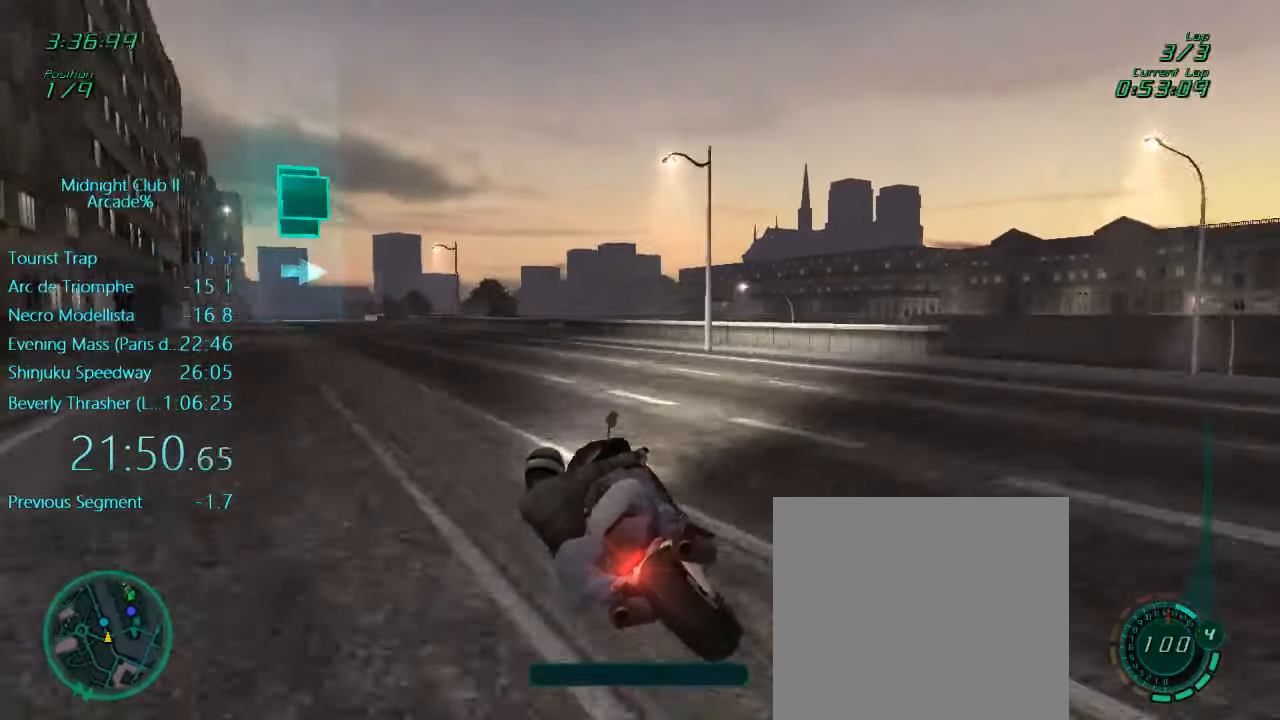
{"buttons": ["L1", "R2"], "left_stick": "left", "events": [[17, "A", "up"]]}
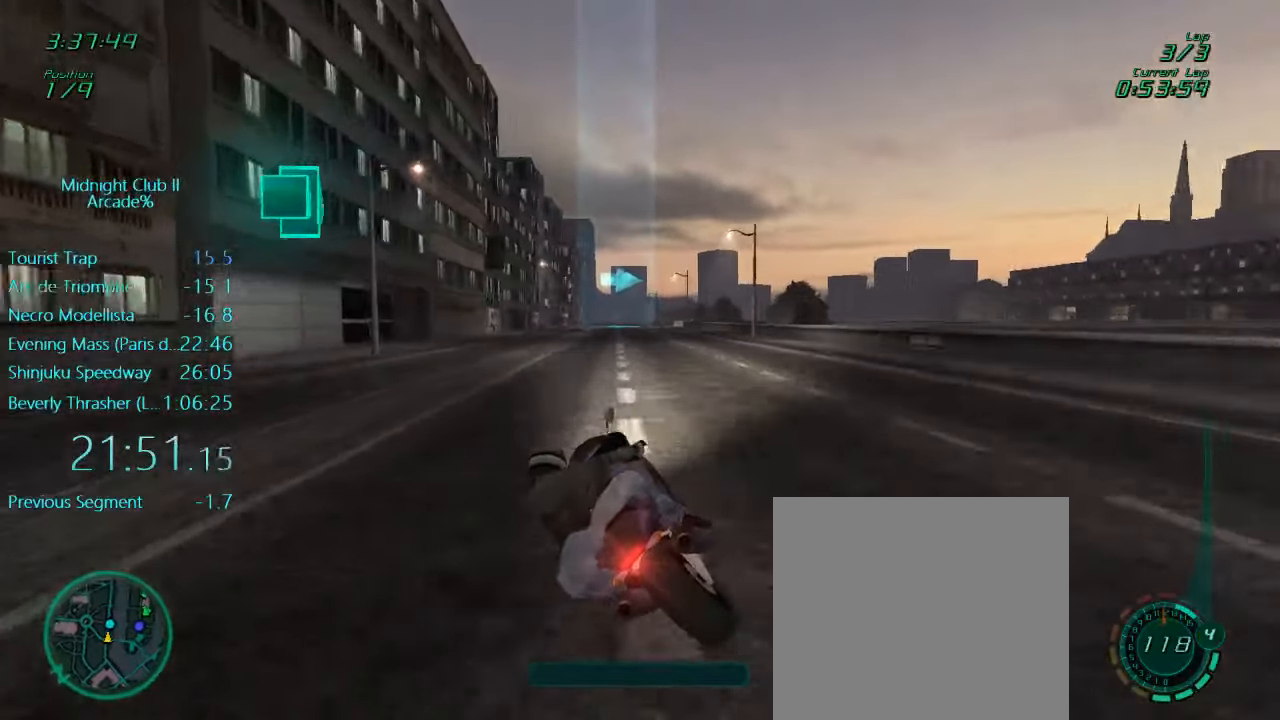
{"buttons": ["A", "L1", "R2"], "left_stick": "center", "events": [[50, "left_stick", "center"], [450, "A", "down"]]}
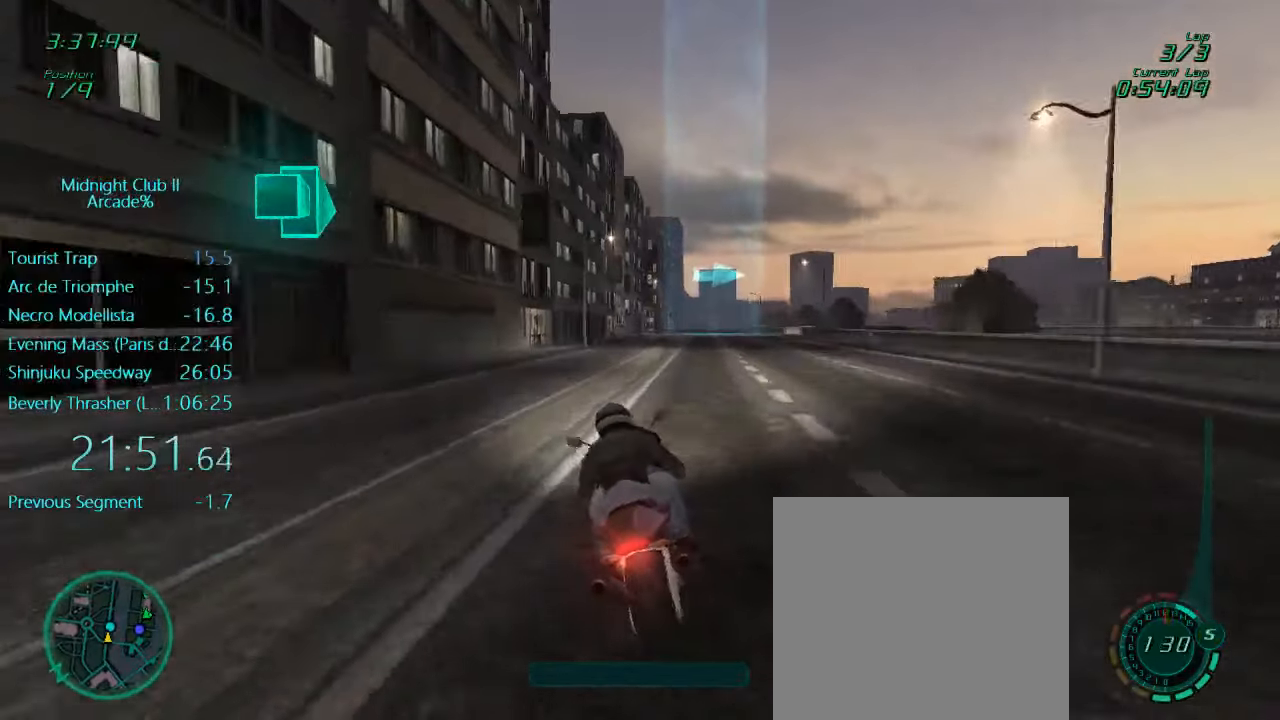
{"buttons": ["L1", "R2"], "left_stick": "center", "events": [[50, "A", "up"], [150, "left_stick", "right"], [284, "left_stick", "center"]]}
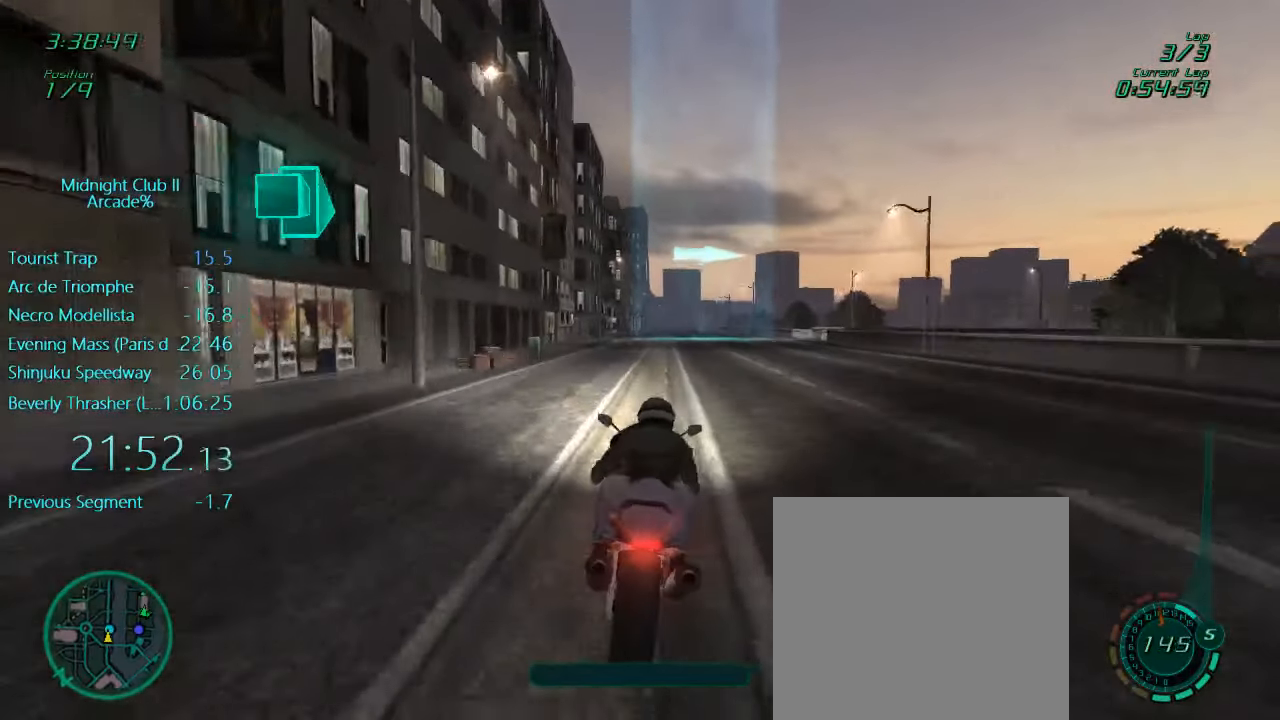
{"buttons": ["L1"], "left_stick": "right", "events": [[350, "R2", "up"], [350, "left_stick", "right"]]}
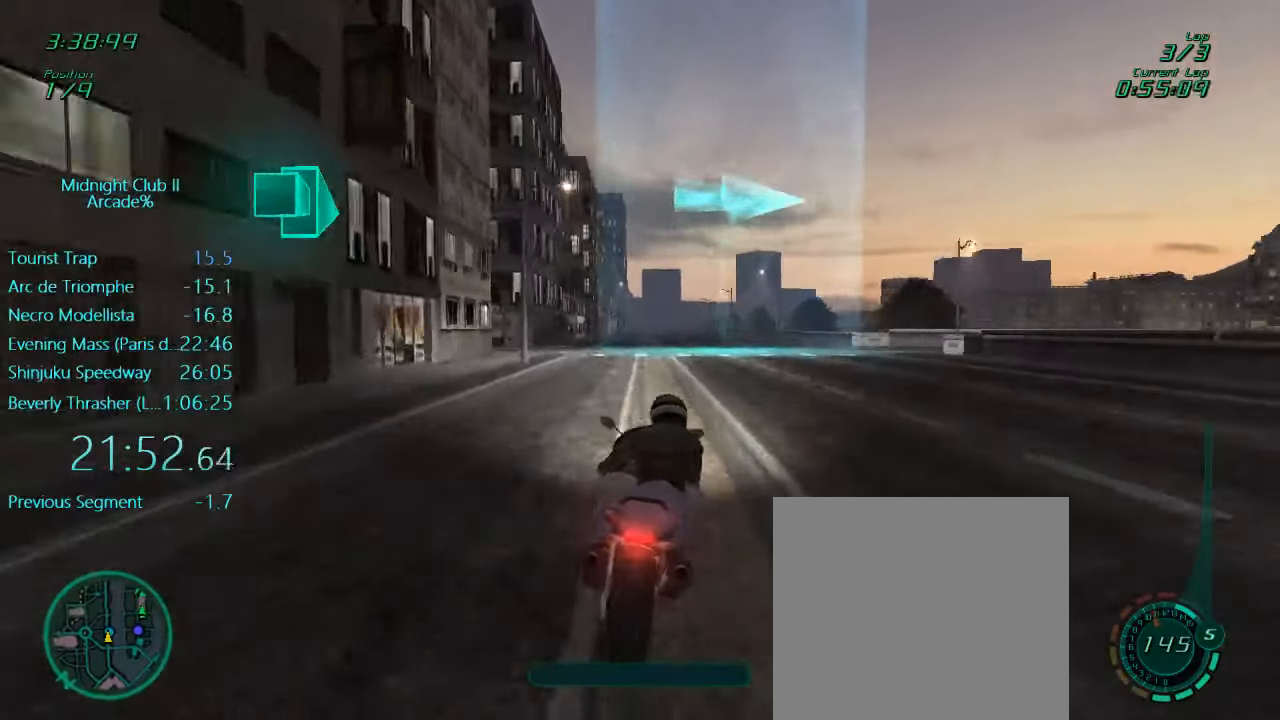
{"buttons": ["L1", "R2"], "left_stick": "right", "events": [[84, "L2", "down"], [117, "X", "down"], [317, "X", "up"], [350, "L2", "up"], [450, "R2", "down"]]}
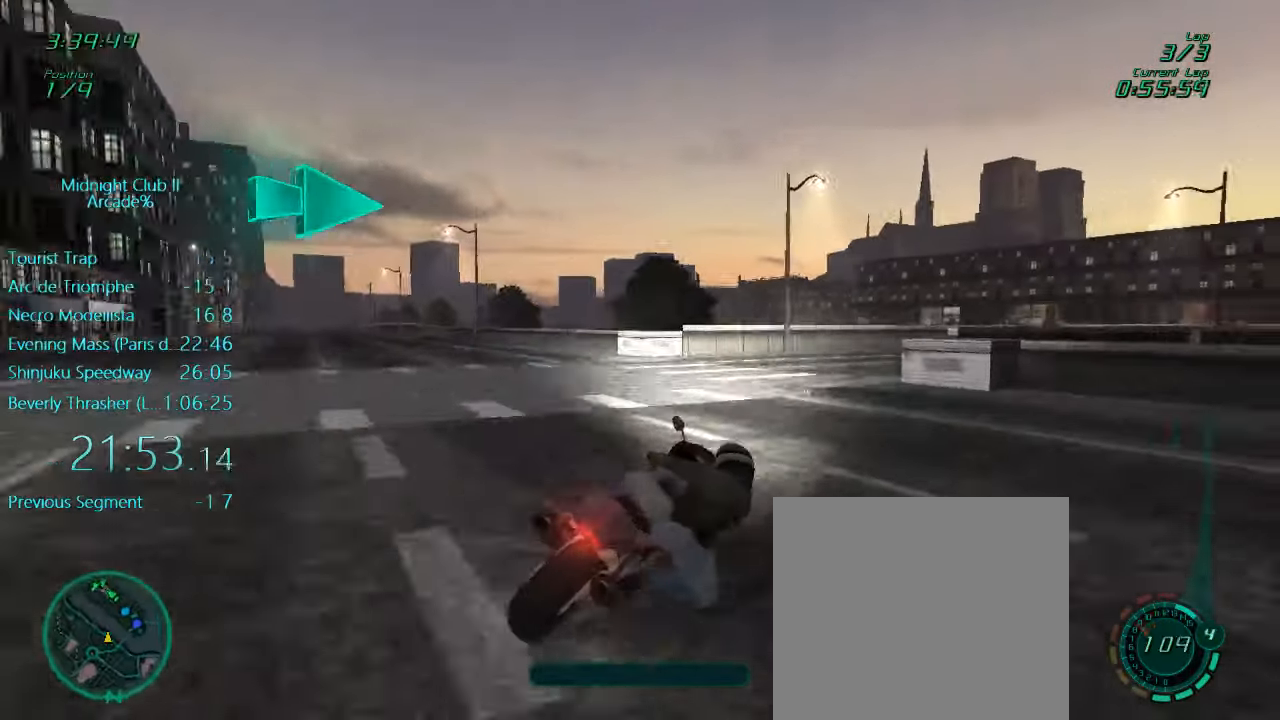
{"buttons": ["L1", "R2"], "left_stick": "right", "events": []}
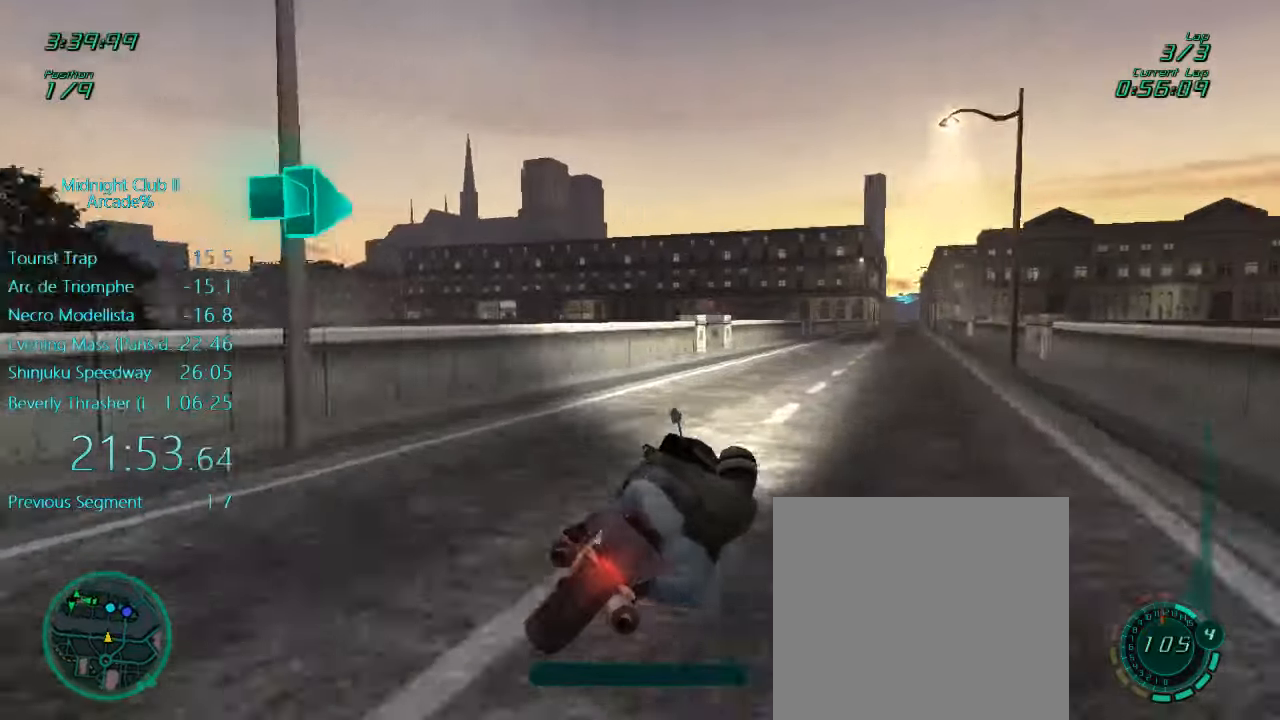
{"buttons": ["L1", "R2"], "left_stick": "center", "events": [[283, "left_stick", "down"], [450, "left_stick", "center"]]}
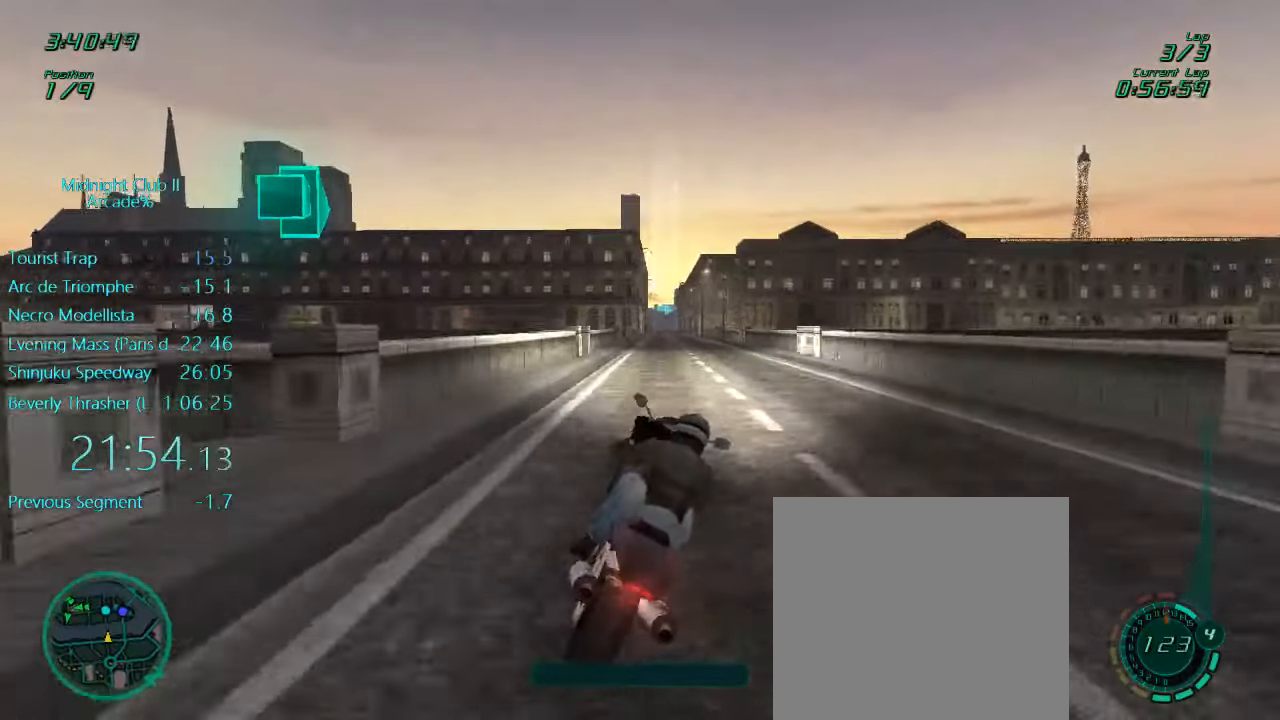
{"buttons": ["A", "L1", "R2"], "left_stick": "left", "events": [[50, "A", "down"], [216, "A", "up"], [416, "A", "down"], [466, "left_stick", "left"]]}
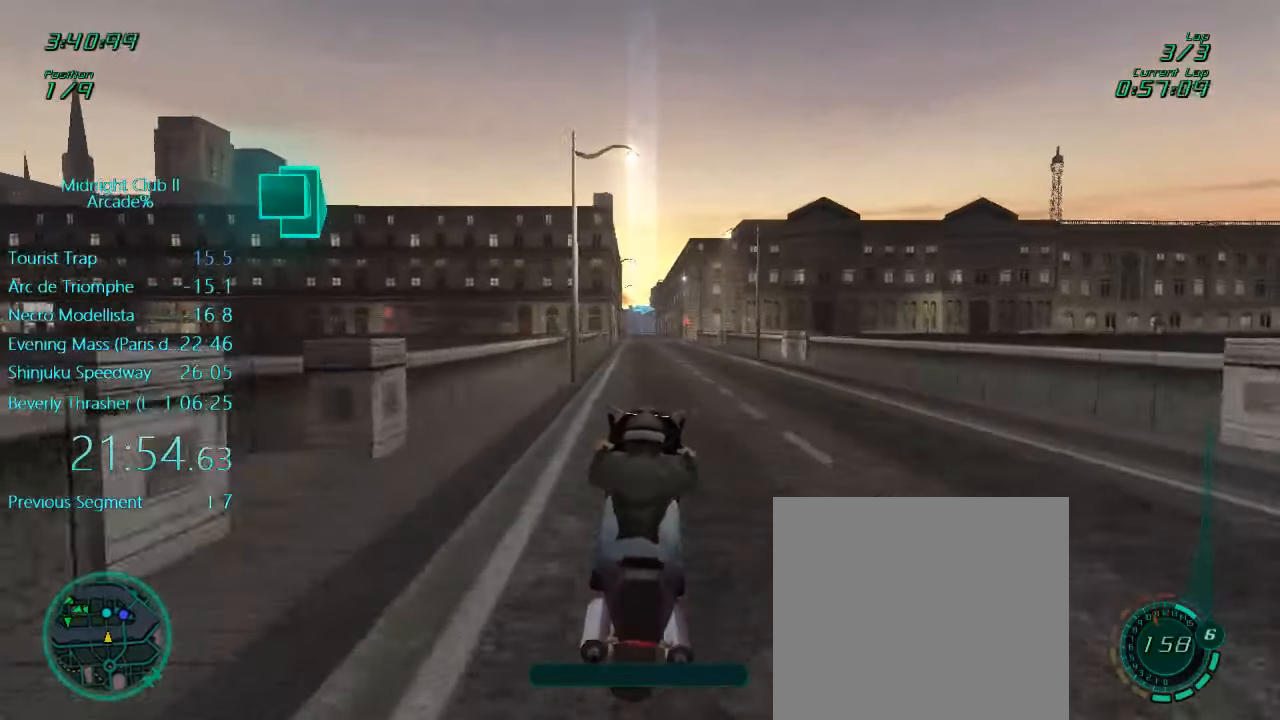
{"buttons": ["R2"], "left_stick": "center", "events": [[50, "A", "up"], [166, "left_stick", "center"], [483, "L1", "up"]]}
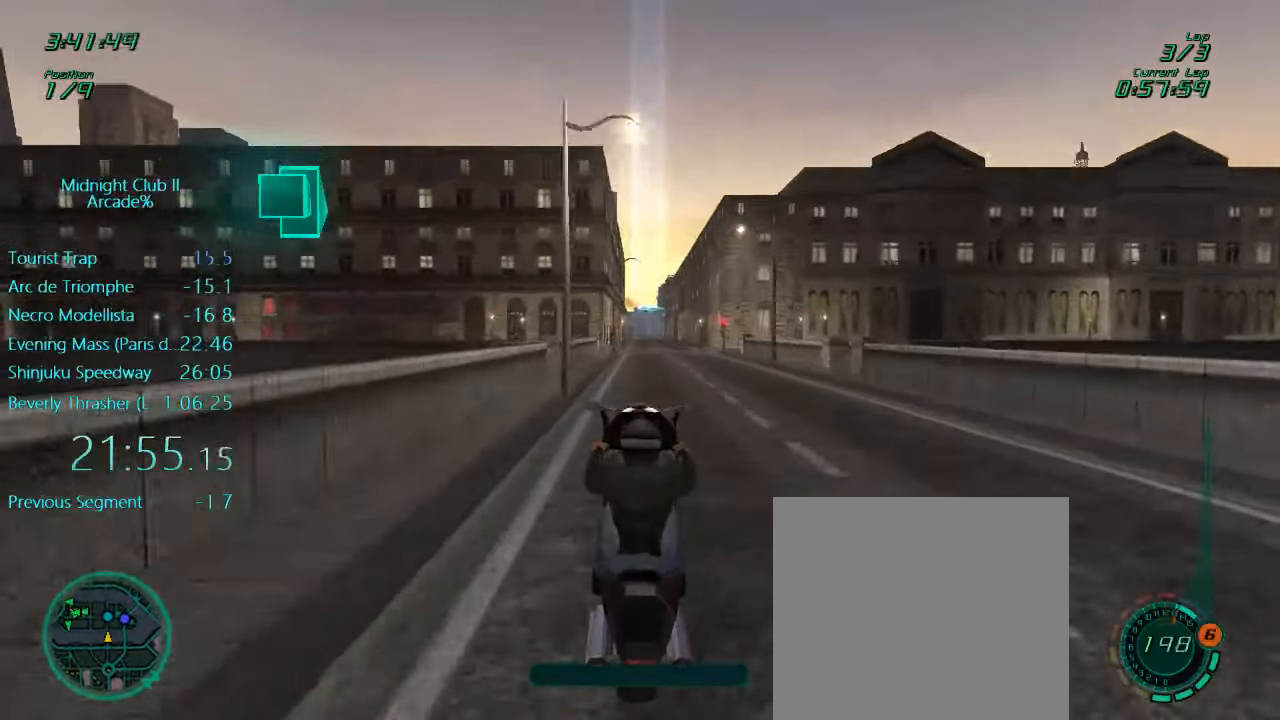
{"buttons": ["R2"], "left_stick": "center", "events": []}
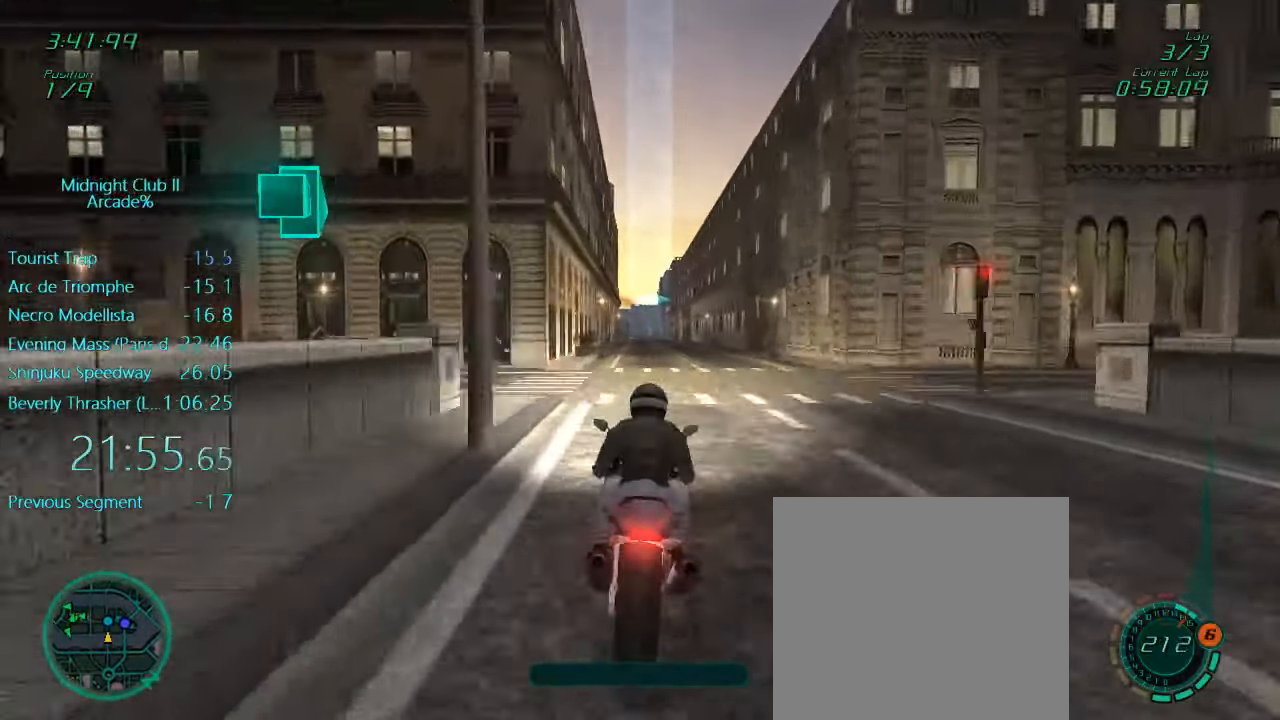
{"buttons": ["R2"], "left_stick": "center", "events": []}
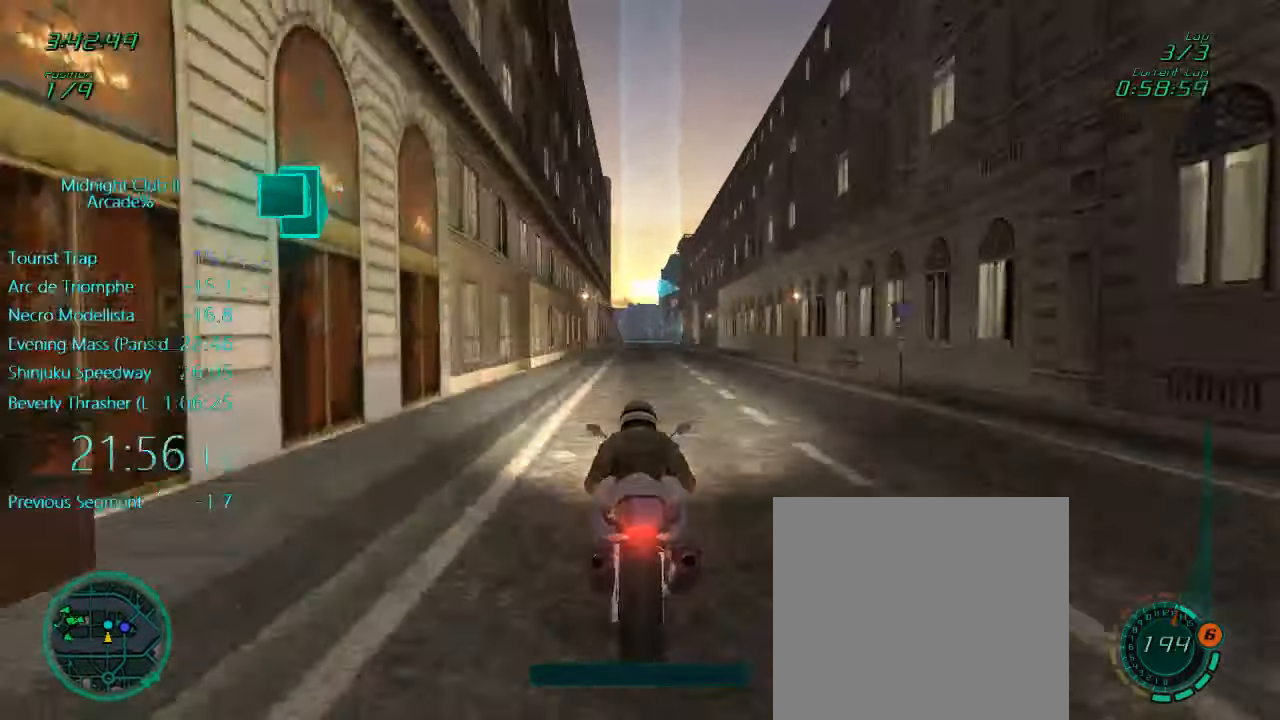
{"buttons": ["X", "L1"], "left_stick": "center", "events": [[150, "R2", "up"], [216, "L1", "down"], [383, "X", "down"]]}
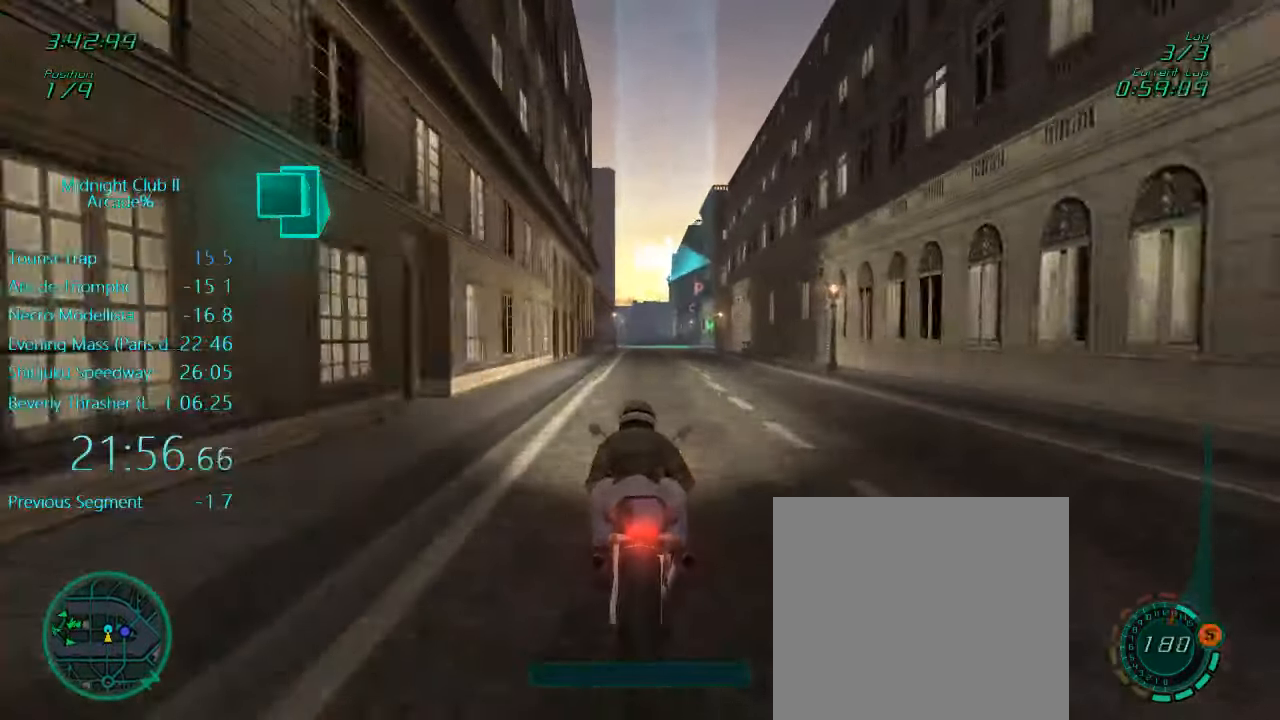
{"buttons": ["L1", "L2"], "left_stick": "right", "events": [[16, "X", "up"], [250, "X", "down"], [416, "L2", "down"], [483, "X", "up"], [483, "left_stick", "right"]]}
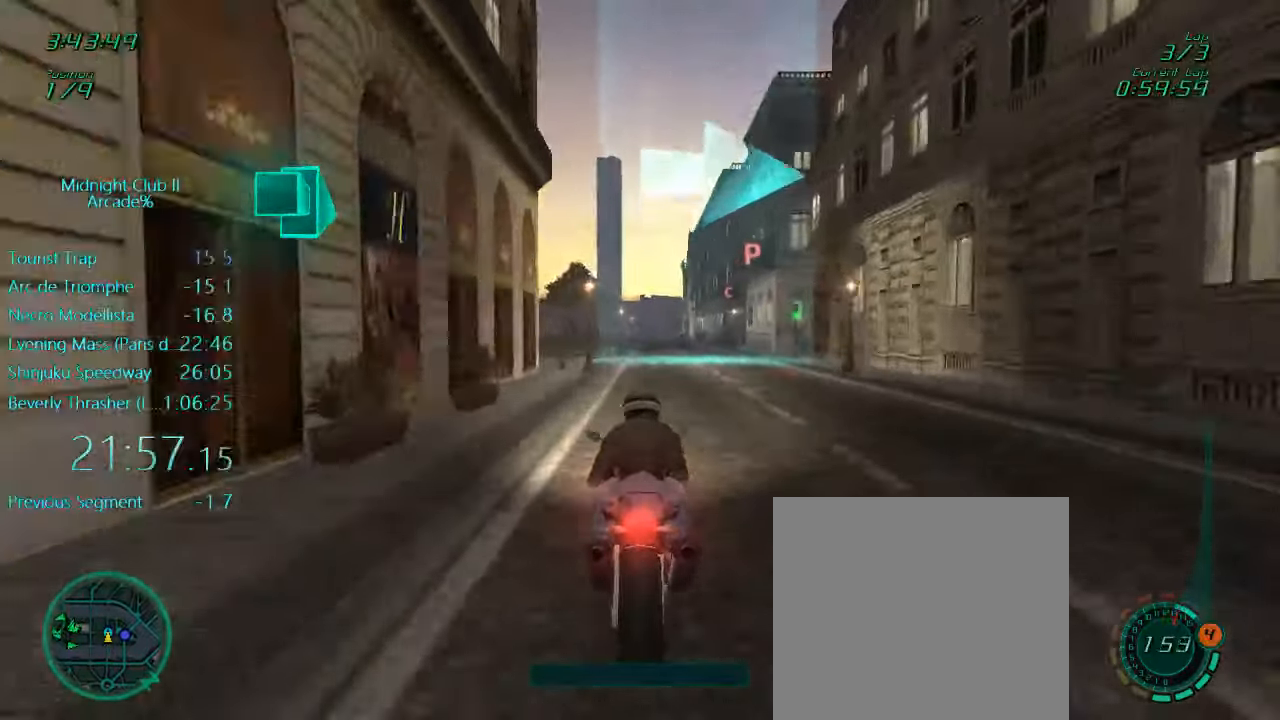
{"buttons": ["L1", "L2"], "left_stick": "right", "events": [[83, "X", "down"], [416, "X", "up"]]}
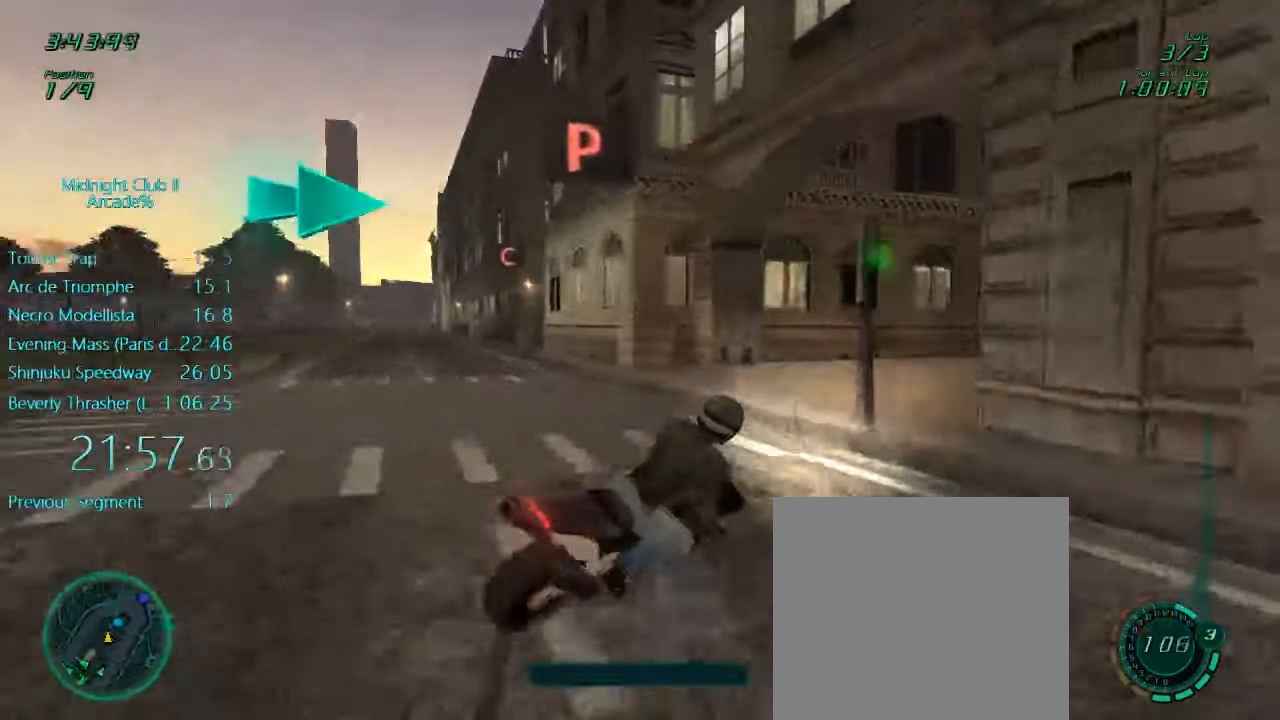
{"buttons": ["L1", "R2"], "left_stick": "right", "events": [[16, "L2", "up"], [116, "R2", "down"]]}
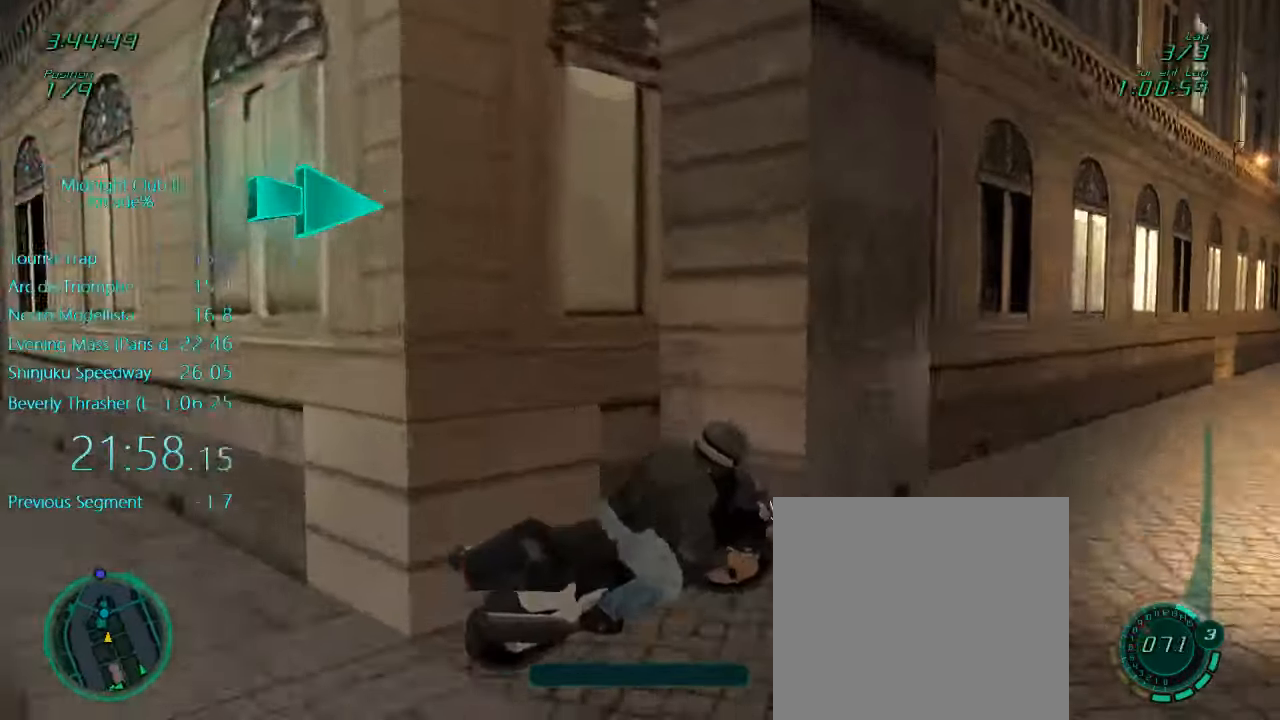
{"buttons": ["L1", "R1", "R2"], "left_stick": "right", "events": [[283, "R1", "down"]]}
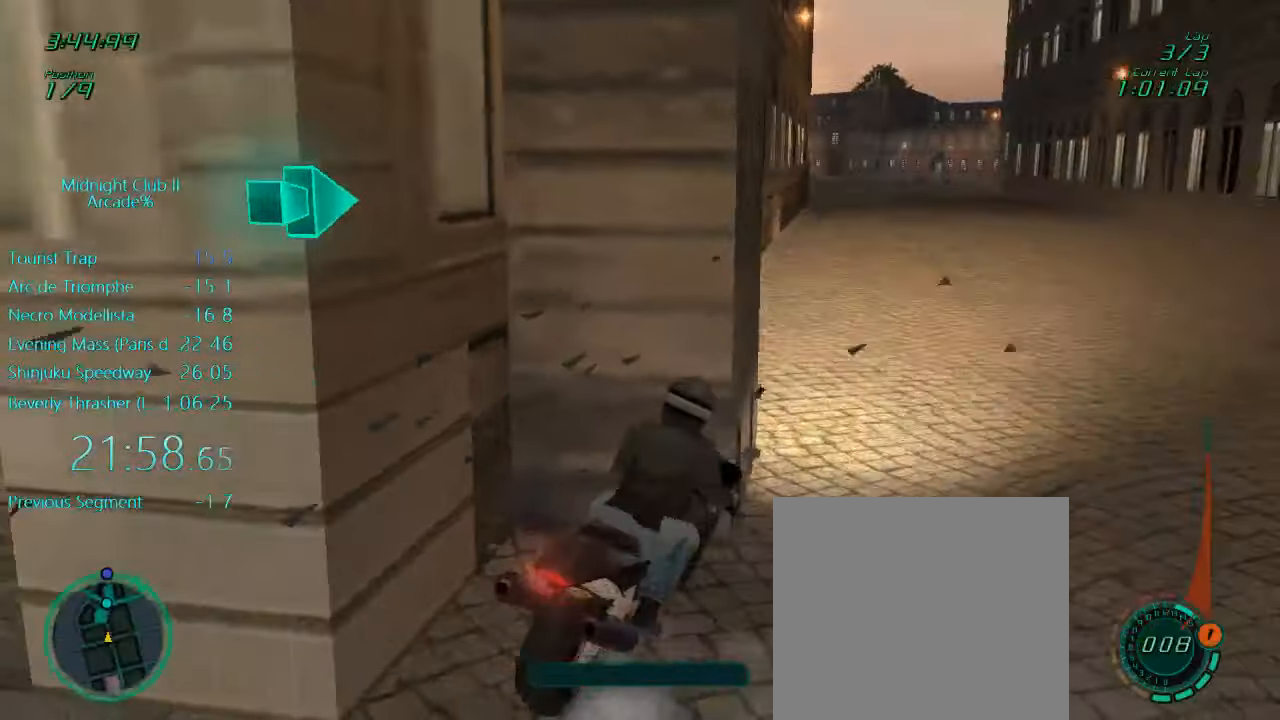
{"buttons": ["A", "L1", "R2"], "left_stick": "left", "events": [[183, "R1", "up"], [250, "left_stick", "center"], [350, "left_stick", "left"], [417, "A", "down"]]}
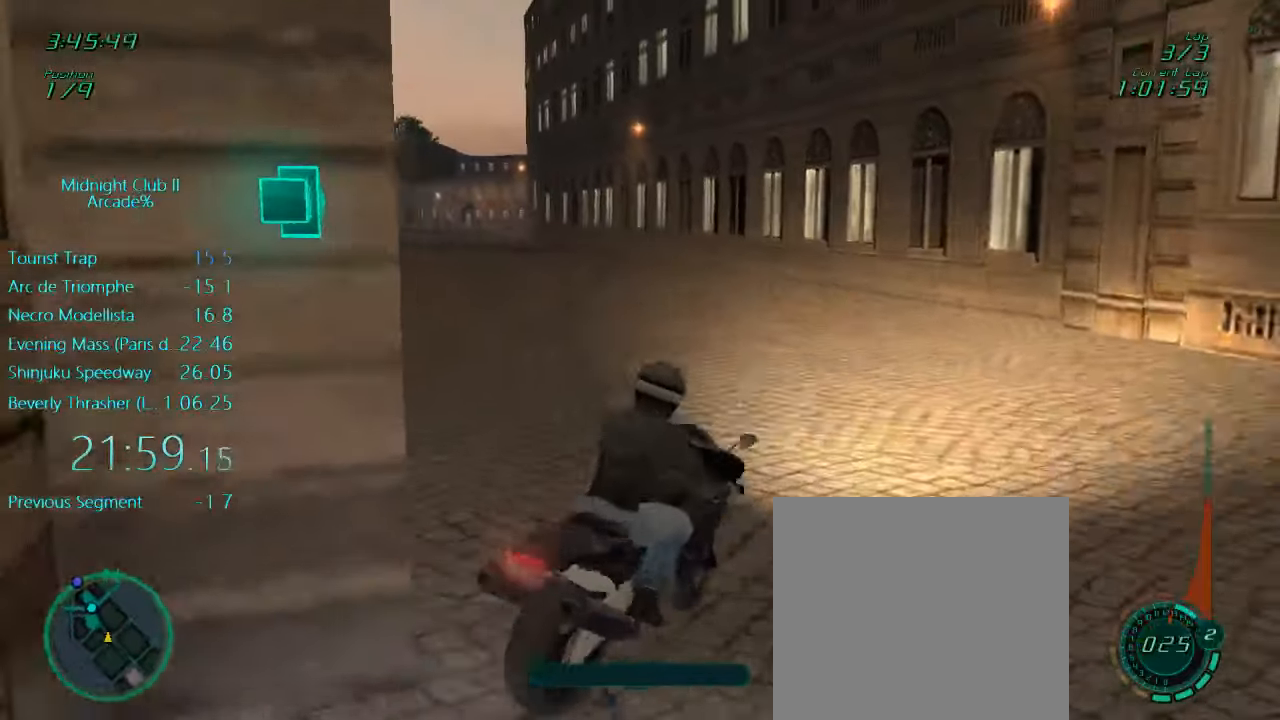
{"buttons": ["L1", "R2"], "left_stick": "down", "events": [[83, "A", "up"], [383, "A", "down"], [417, "left_stick", "down"], [483, "A", "up"]]}